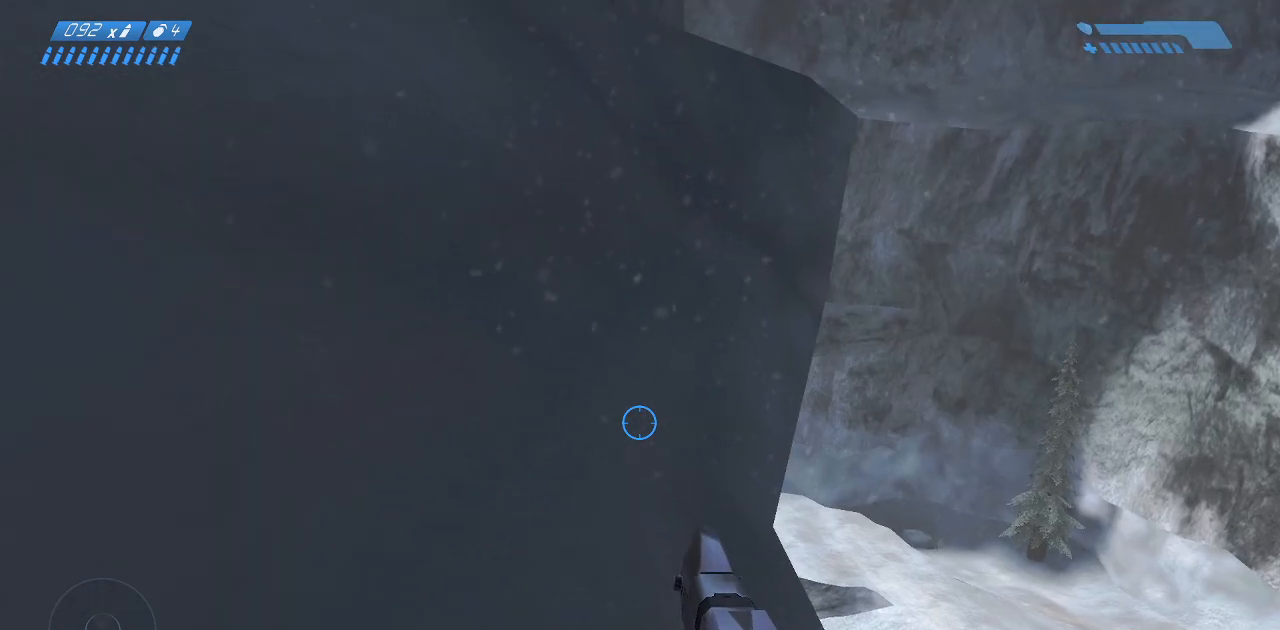
Gameplay with keyboard and mouse; each line is a JSON object with the keys and mouse buttons held at the frame after it. "events" lists presses ("down") and releases ("up") of "a", "ctrl", "d", "e", "f", "q", "r", "s", "shift", "space", "tab", "w", "mouse_left", "mouse_wheel", "mouse_right", "mouse_mb4" and "mouse_mb5" between this image and that frame as [ms after this image, input, new state], when the widget could be followed in between. "mouse_left", "mouse_wheel", "mouse_right", "mouse_mb4", "mouse_mb5" = the "left", "wheel", "right", "mb4", "mb5" buttons of the "mouse" list. No other keys are recorded. "wheel" means that the mouse wheel is clicked or scrolled. Mouse movement is not recorded.
{"keys": ["w"], "mouse": [], "events": []}
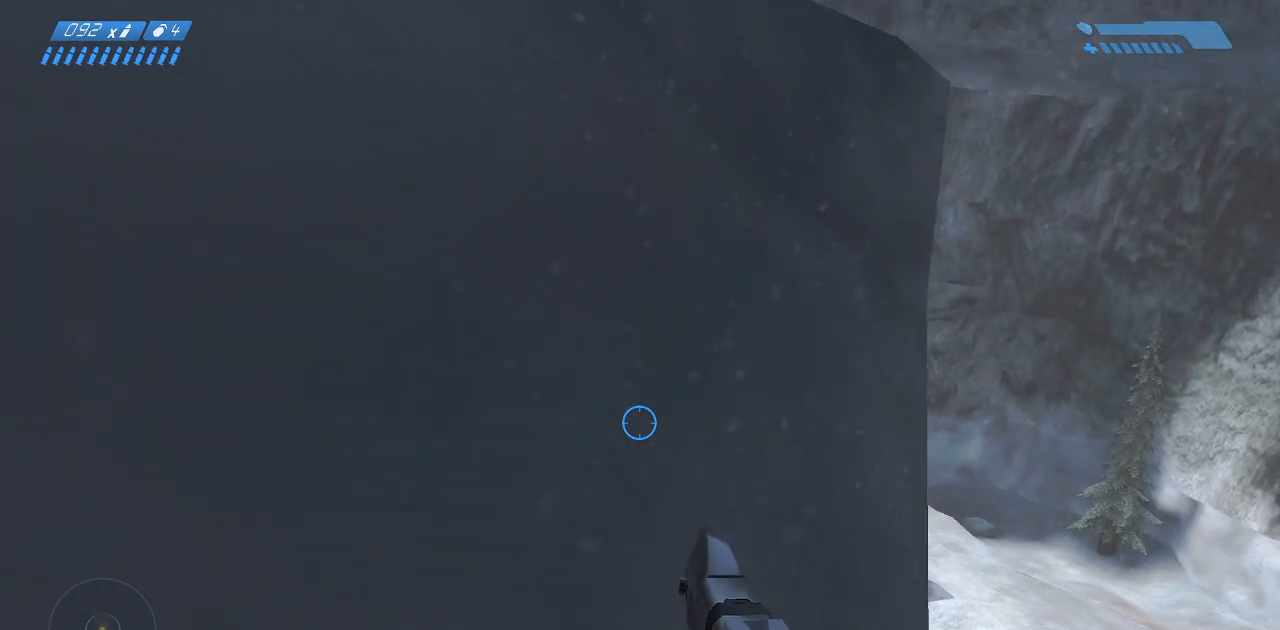
{"keys": ["w"], "mouse": [], "events": []}
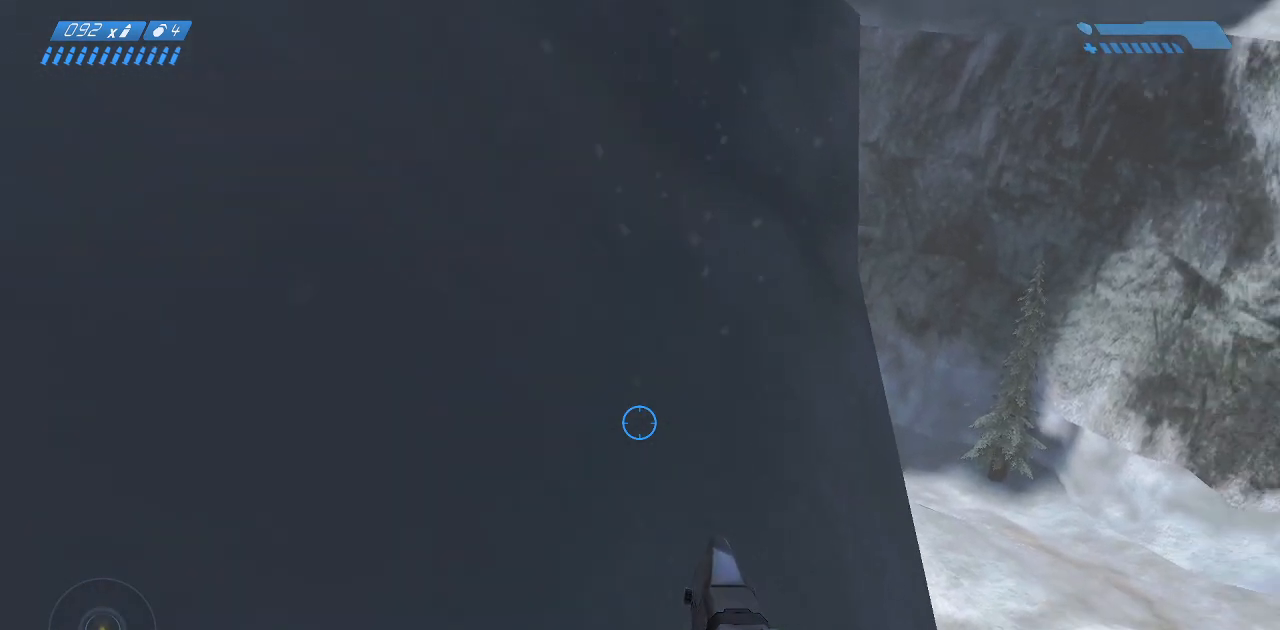
{"keys": ["w"], "mouse": [], "events": []}
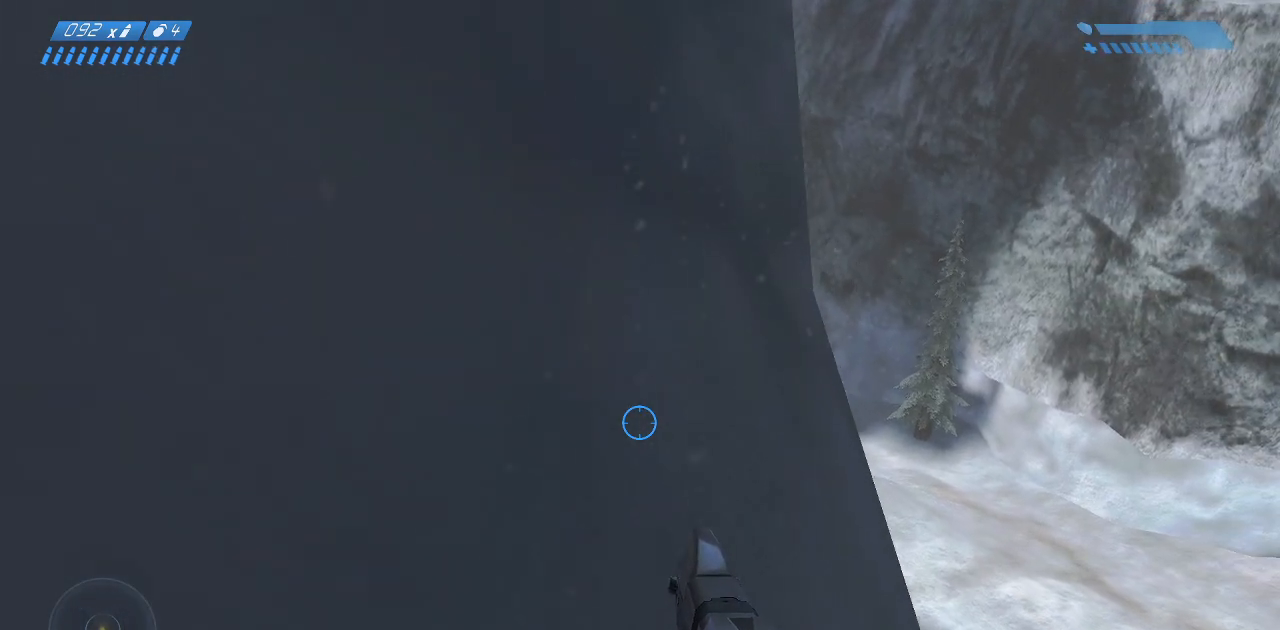
{"keys": ["w"], "mouse": [], "events": []}
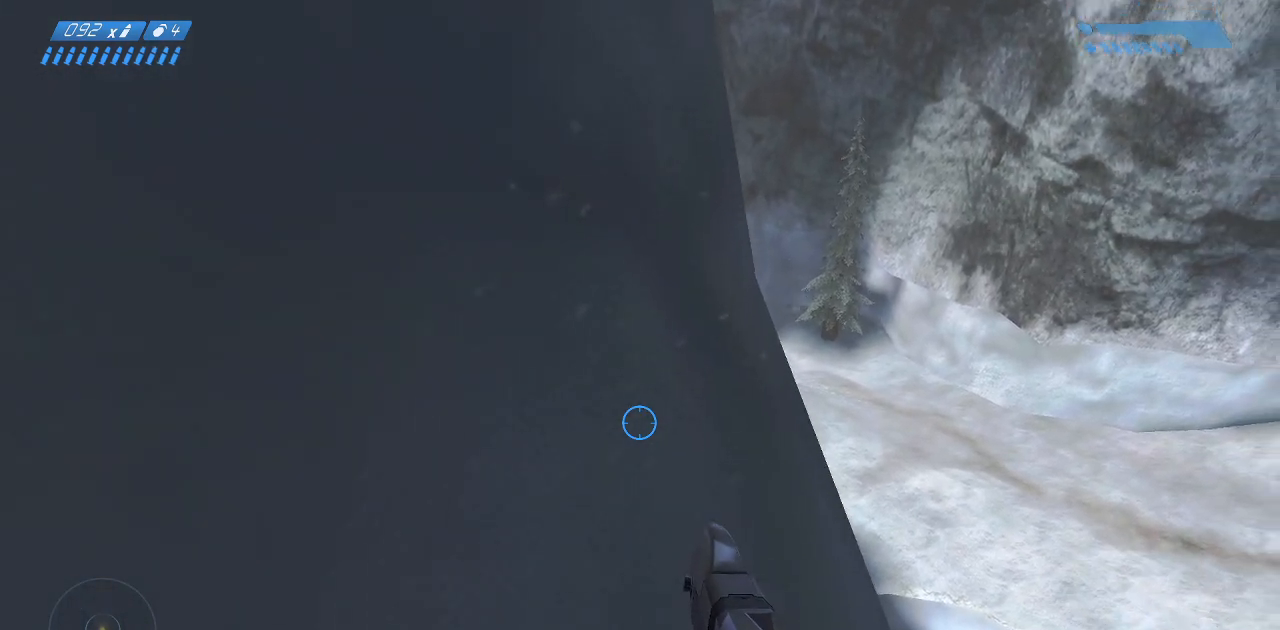
{"keys": ["w"], "mouse": [], "events": []}
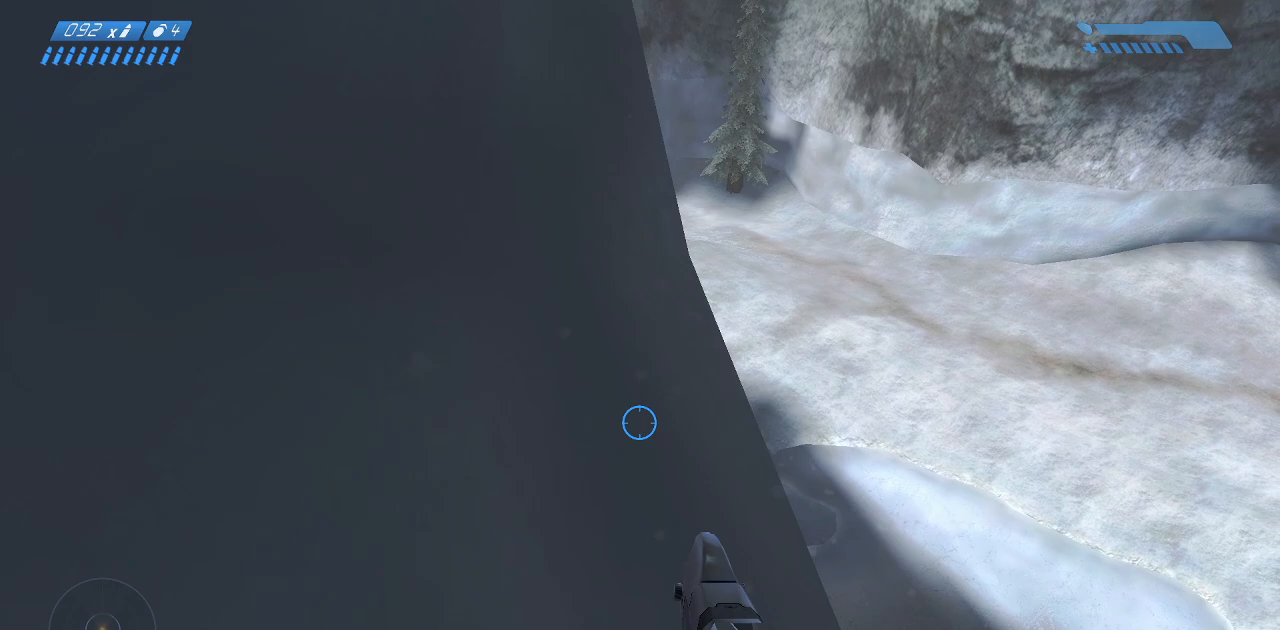
{"keys": [], "mouse": [], "events": [[467, "w", "up"]]}
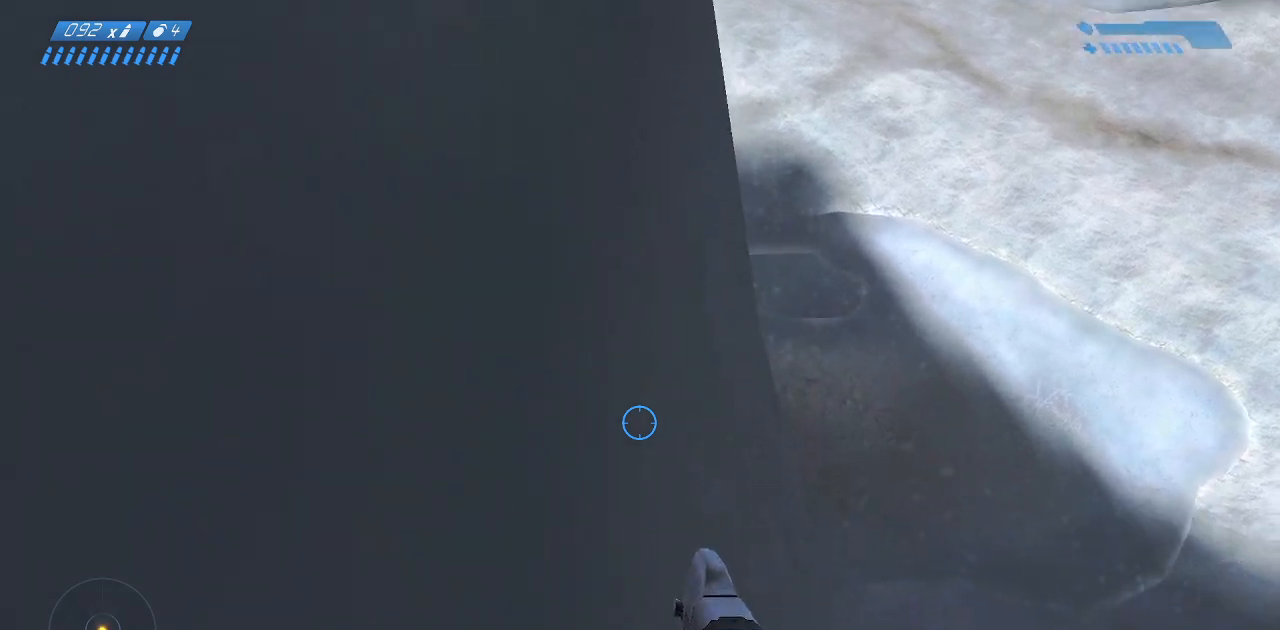
{"keys": ["d", "w"], "mouse": [], "events": [[317, "w", "down"], [383, "d", "down"], [383, "w", "up"], [483, "w", "down"]]}
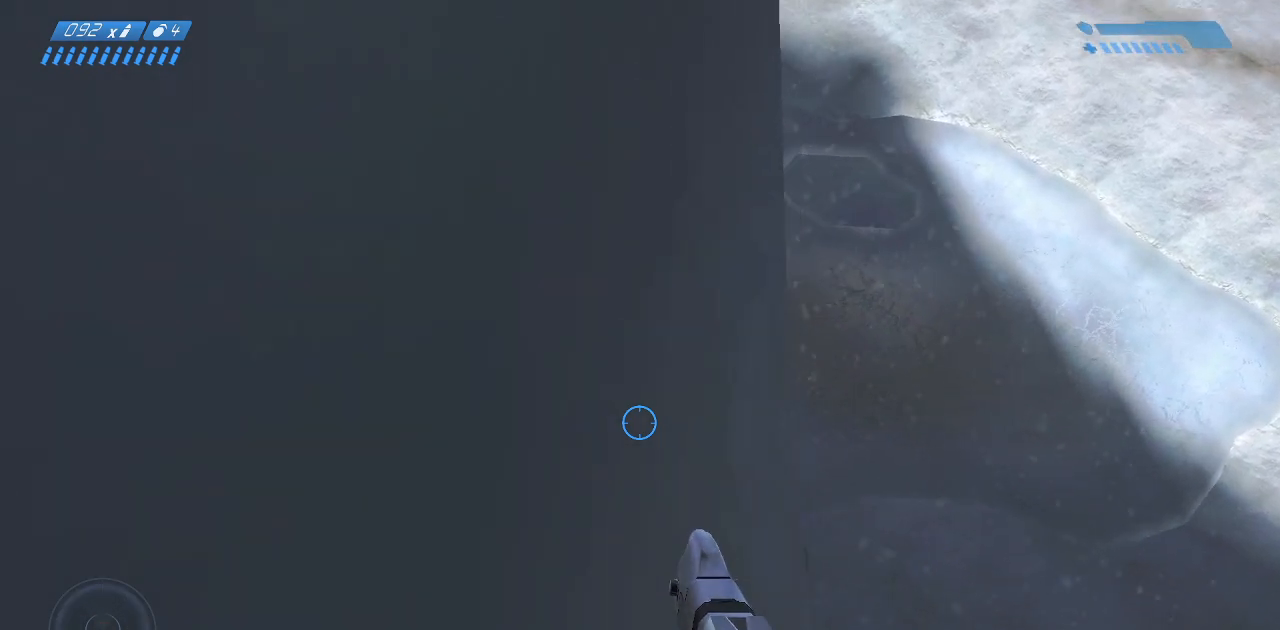
{"keys": ["w"], "mouse": [], "events": [[17, "d", "up"], [50, "w", "up"], [233, "d", "down"], [267, "d", "up"], [350, "d", "down"], [400, "d", "up"], [450, "w", "down"]]}
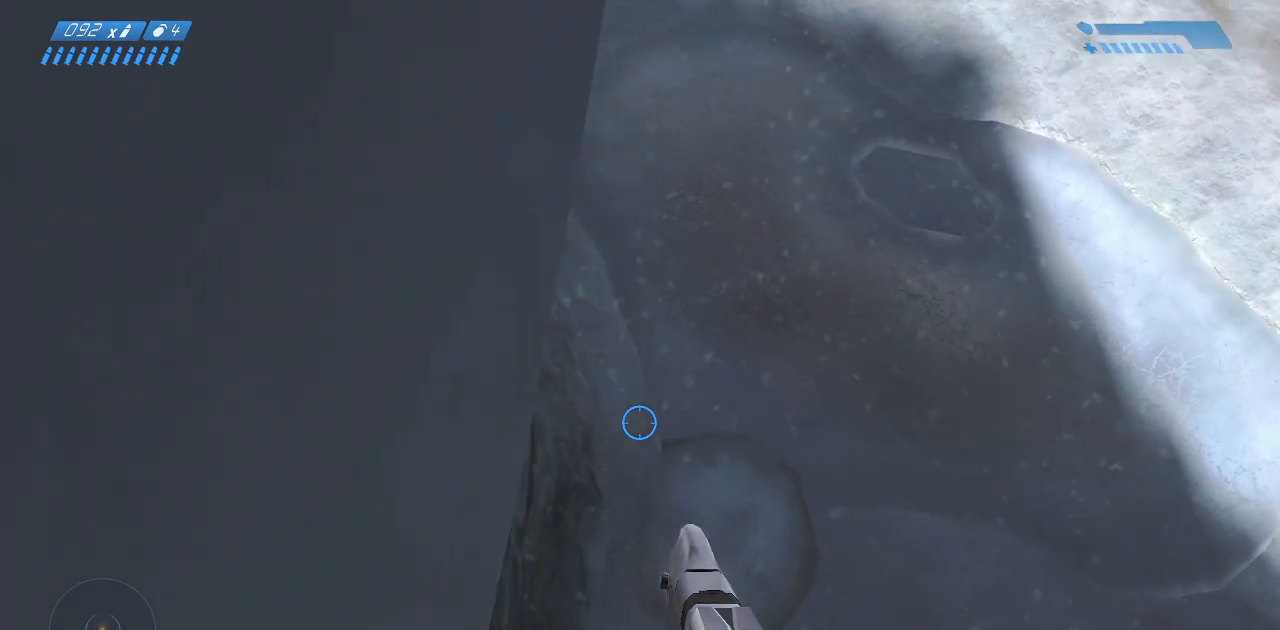
{"keys": [], "mouse": [], "events": [[367, "w", "up"]]}
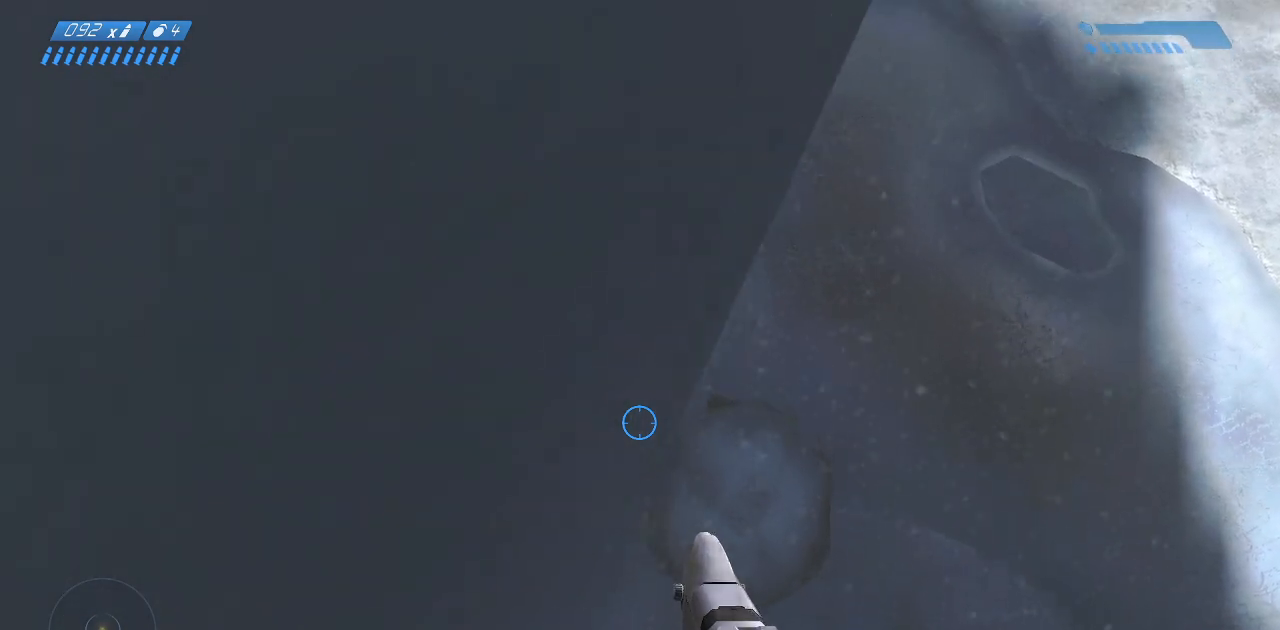
{"keys": [], "mouse": [], "events": [[350, "s", "down"], [483, "s", "up"]]}
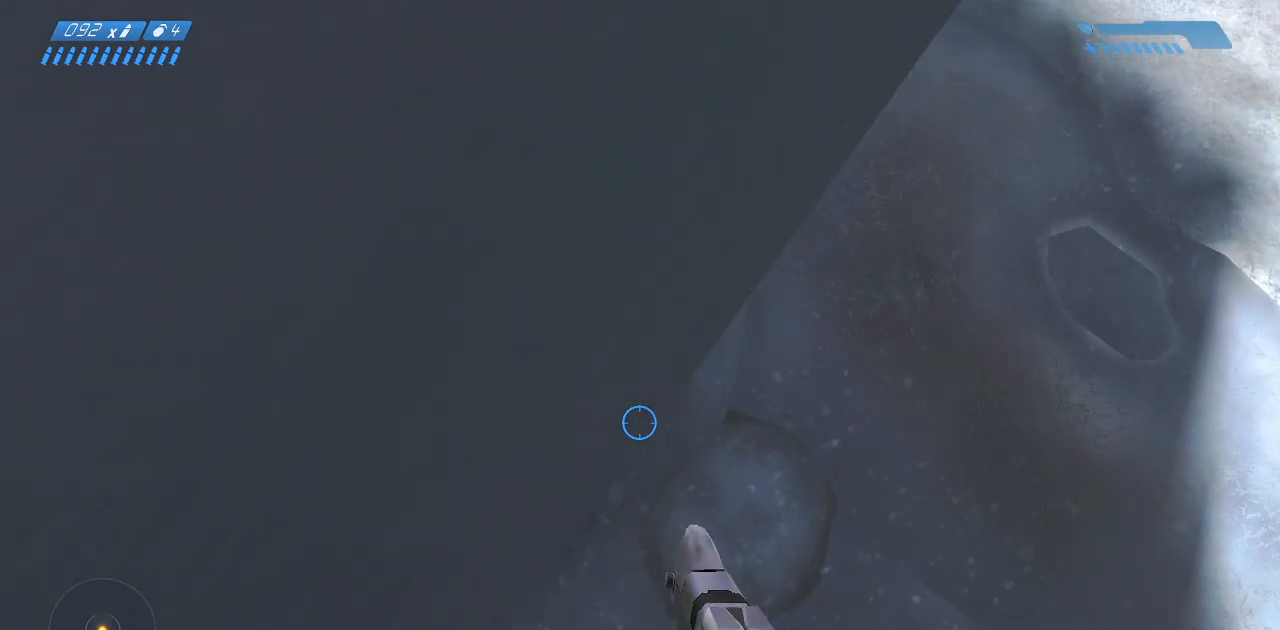
{"keys": ["d"], "mouse": [], "events": [[450, "d", "down"]]}
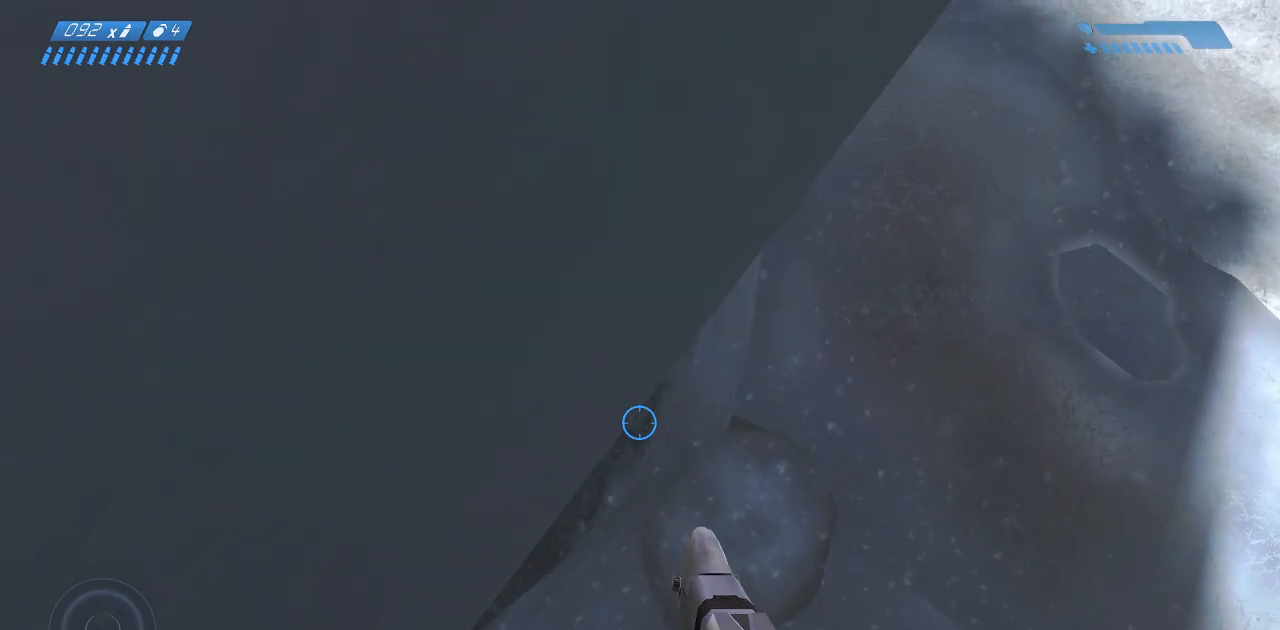
{"keys": [], "mouse": [], "events": [[33, "d", "up"], [333, "d", "down"], [450, "d", "up"]]}
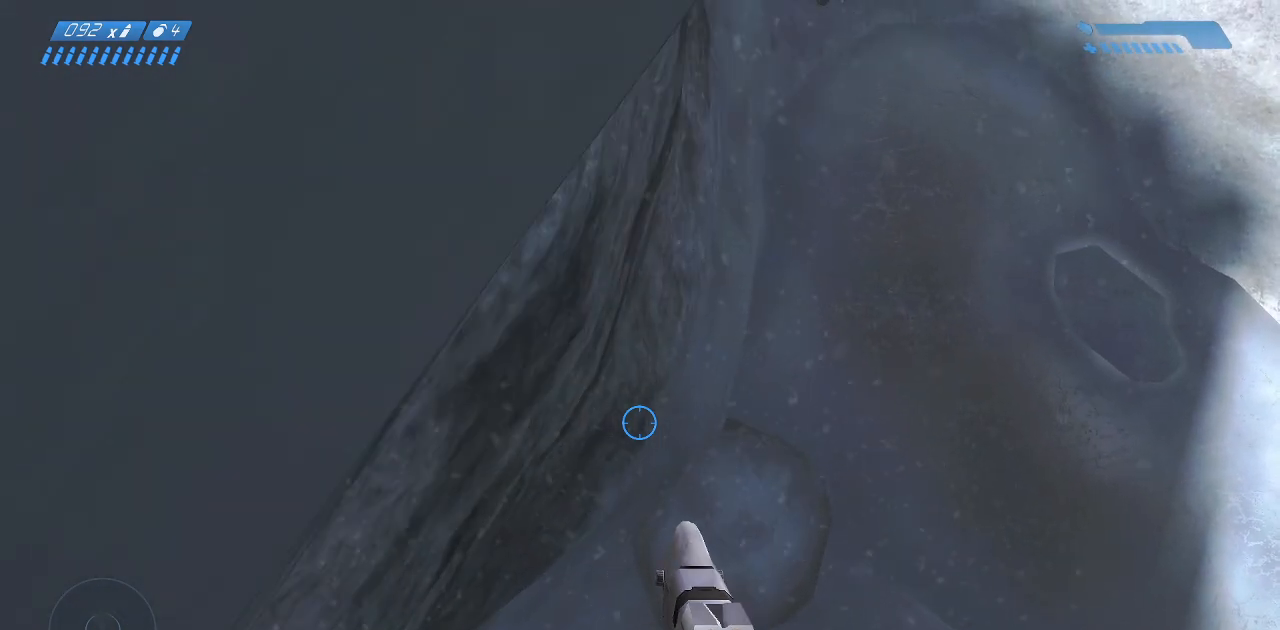
{"keys": [], "mouse": [], "events": [[233, "d", "down"], [250, "d", "up"], [267, "w", "down"], [467, "w", "up"]]}
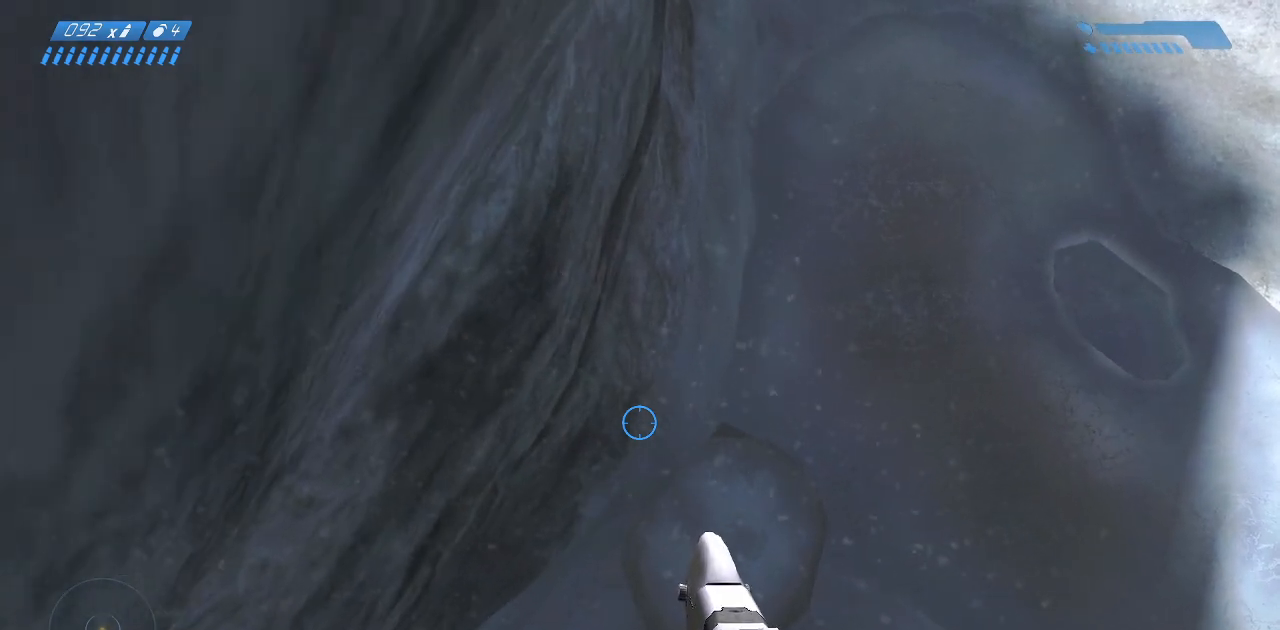
{"keys": ["w"], "mouse": [], "events": [[100, "w", "down"]]}
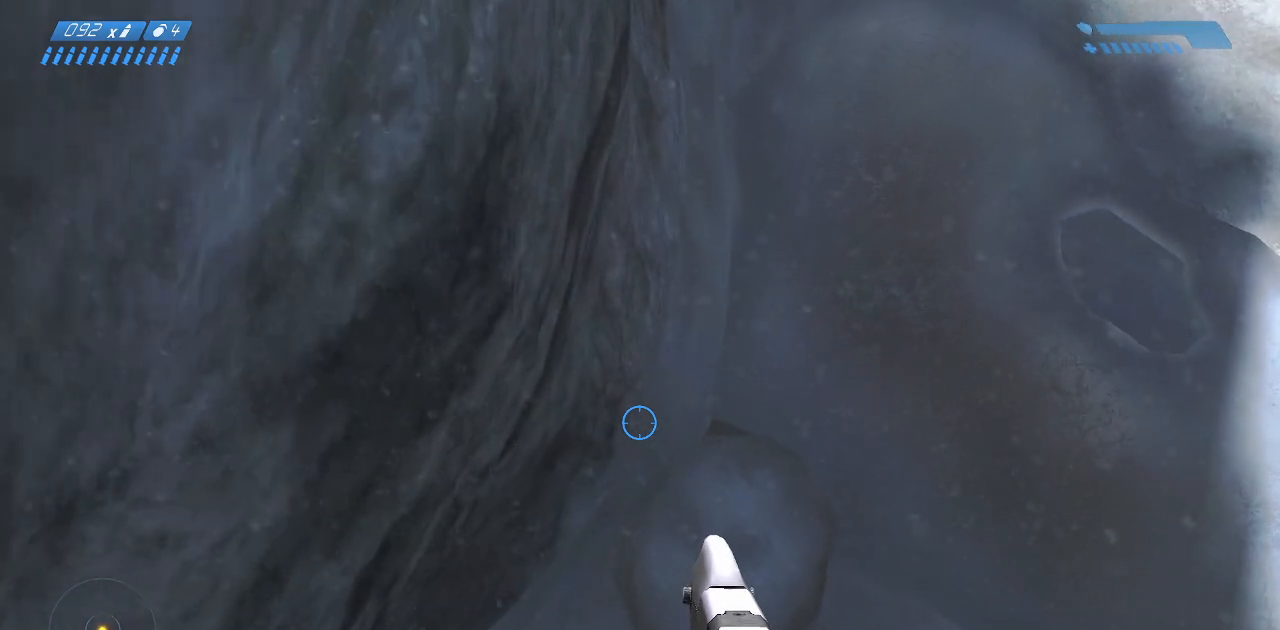
{"keys": ["w"], "mouse": [], "events": [[17, "w", "up"], [133, "w", "down"]]}
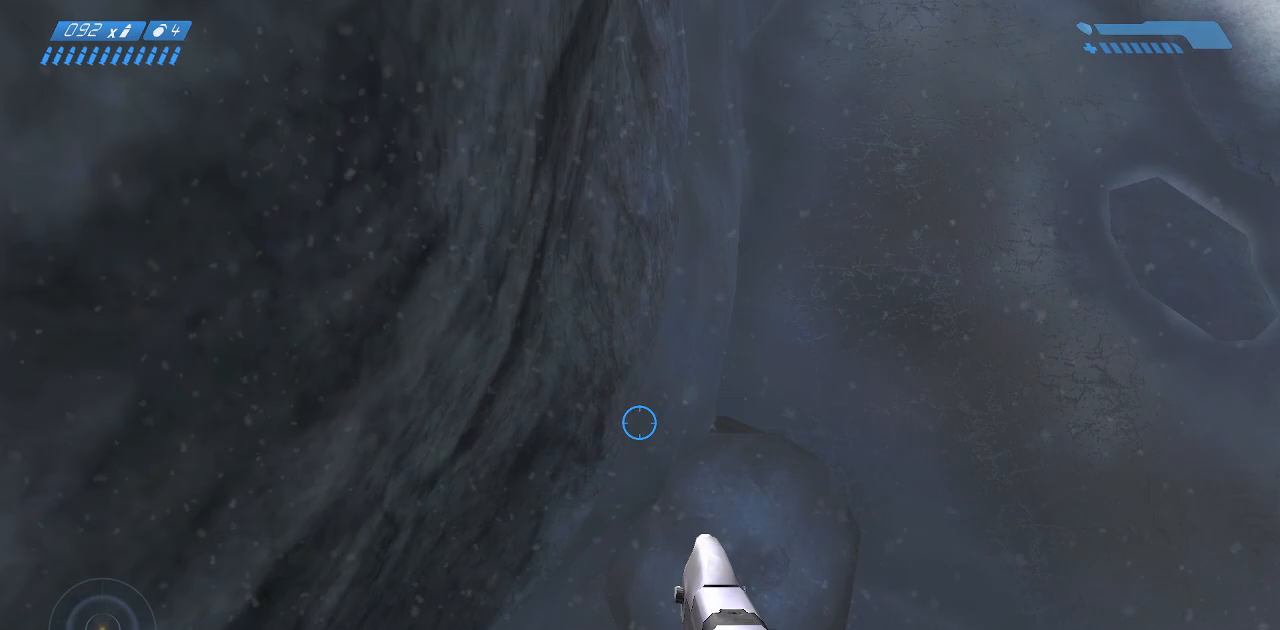
{"keys": ["a", "w"], "mouse": [], "events": [[217, "a", "down"], [317, "a", "up"], [433, "a", "down"]]}
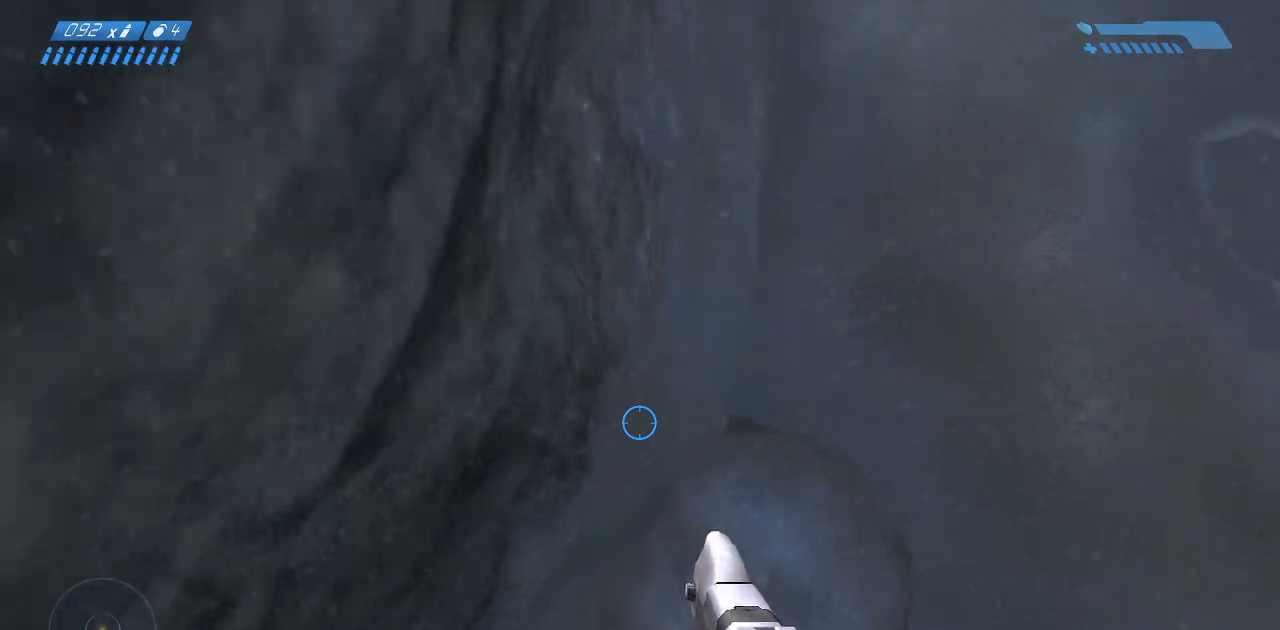
{"keys": ["a", "w"], "mouse": [], "events": [[67, "a", "up"], [150, "a", "down"]]}
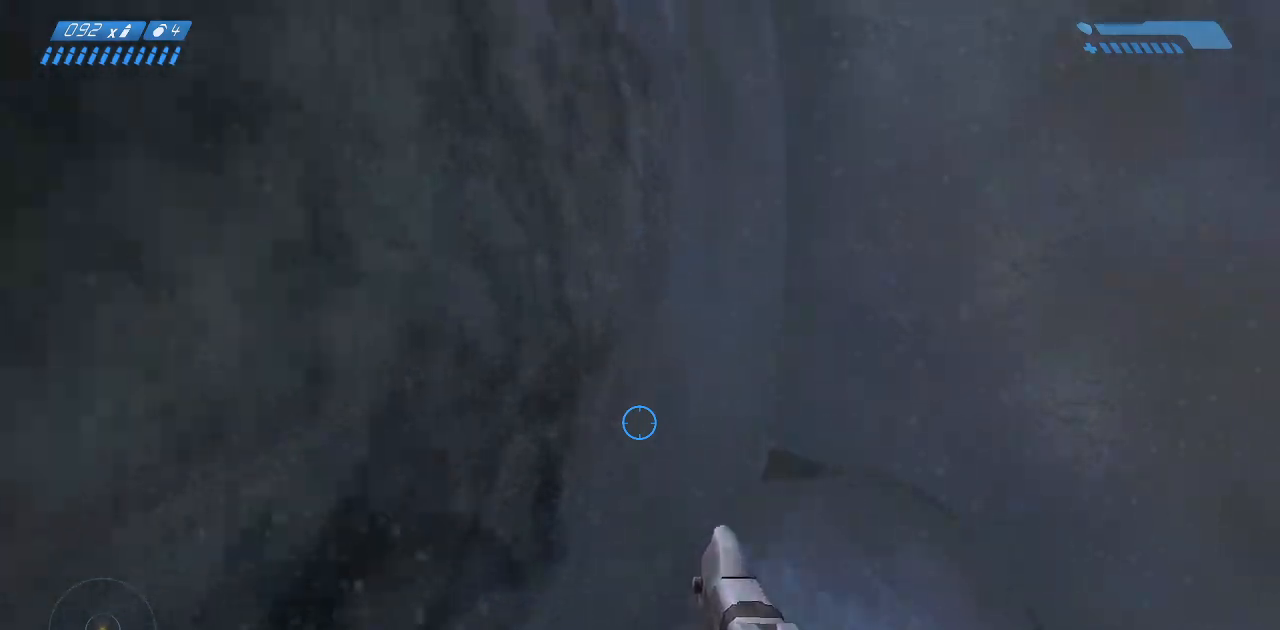
{"keys": ["w"], "mouse": [], "events": [[200, "a", "up"]]}
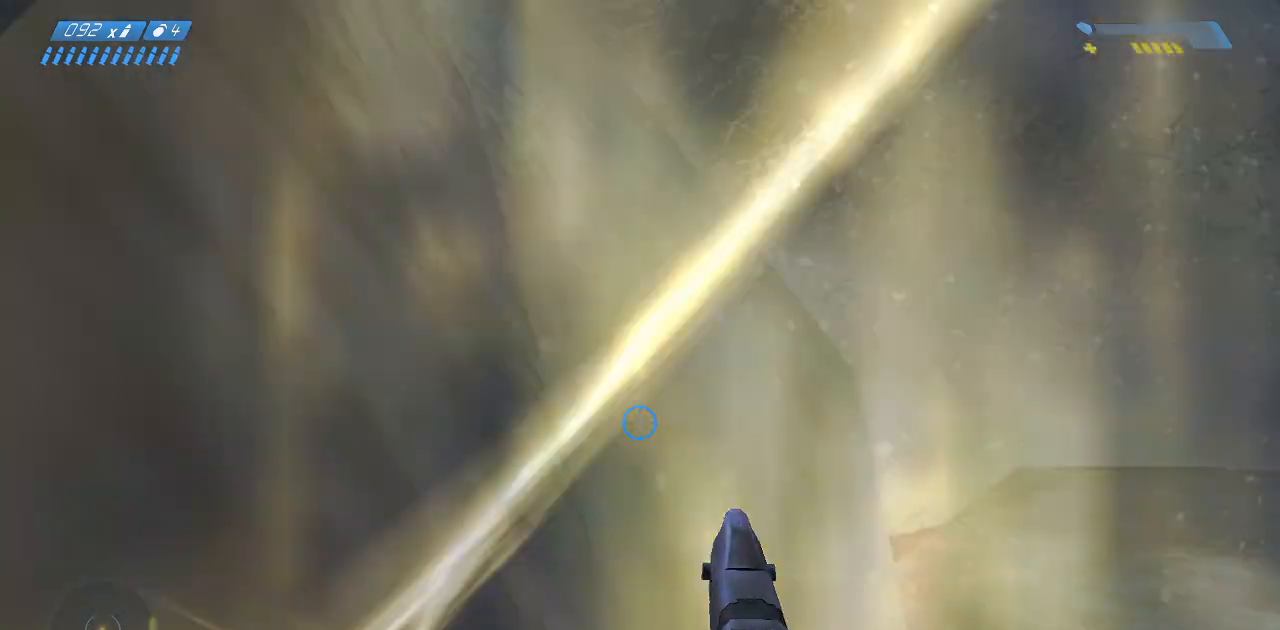
{"keys": ["w"], "mouse": [], "events": []}
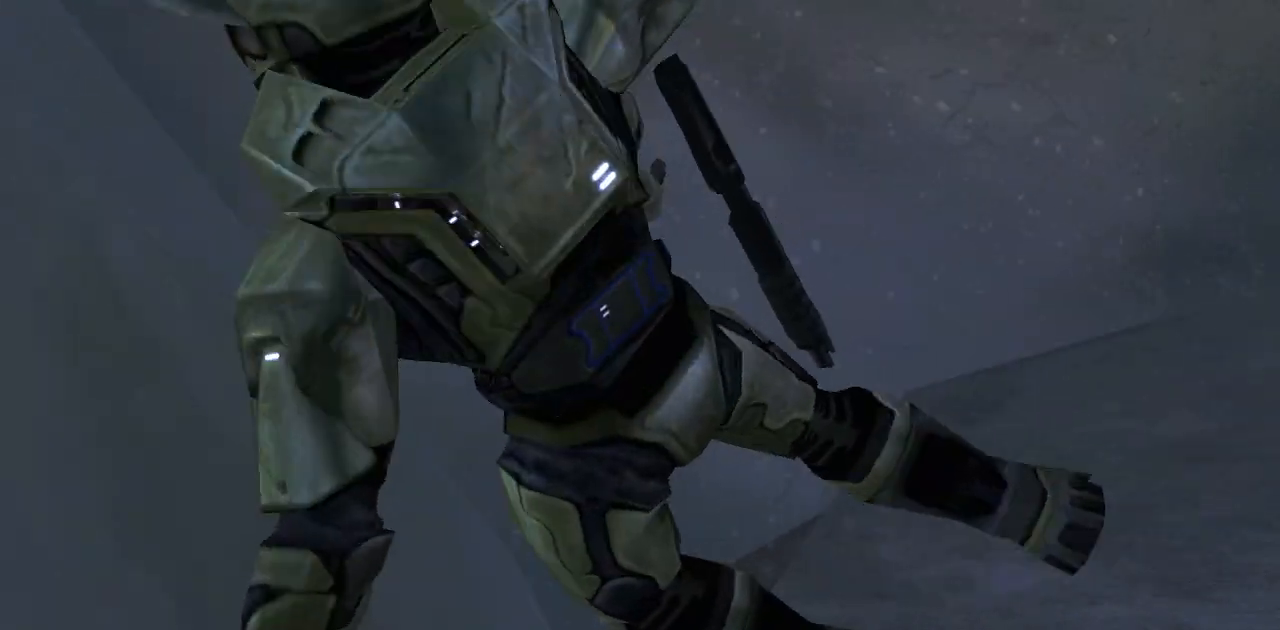
{"keys": [], "mouse": [], "events": [[267, "w", "up"]]}
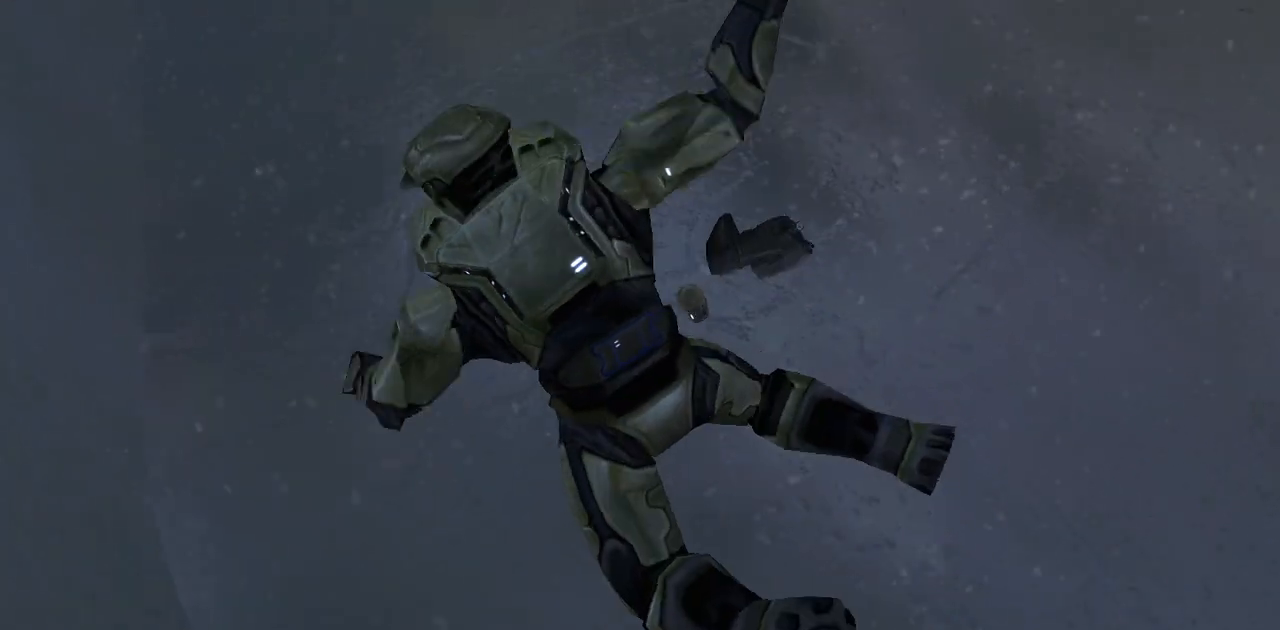
{"keys": [], "mouse": [], "events": []}
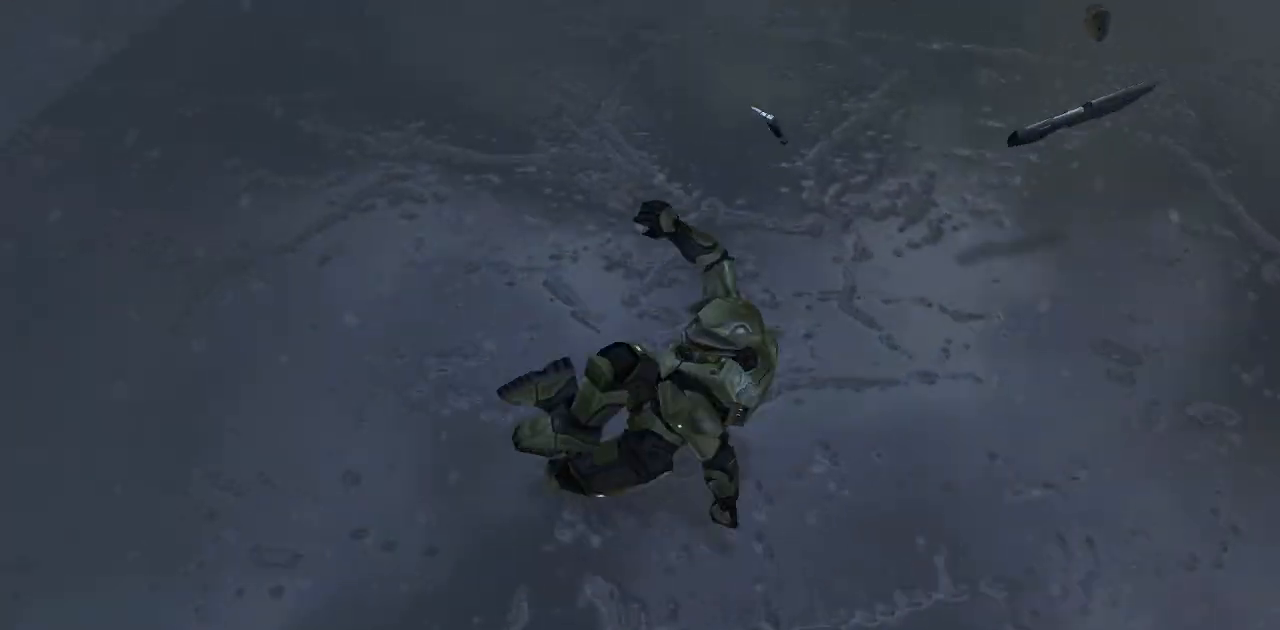
{"keys": [], "mouse": [], "events": []}